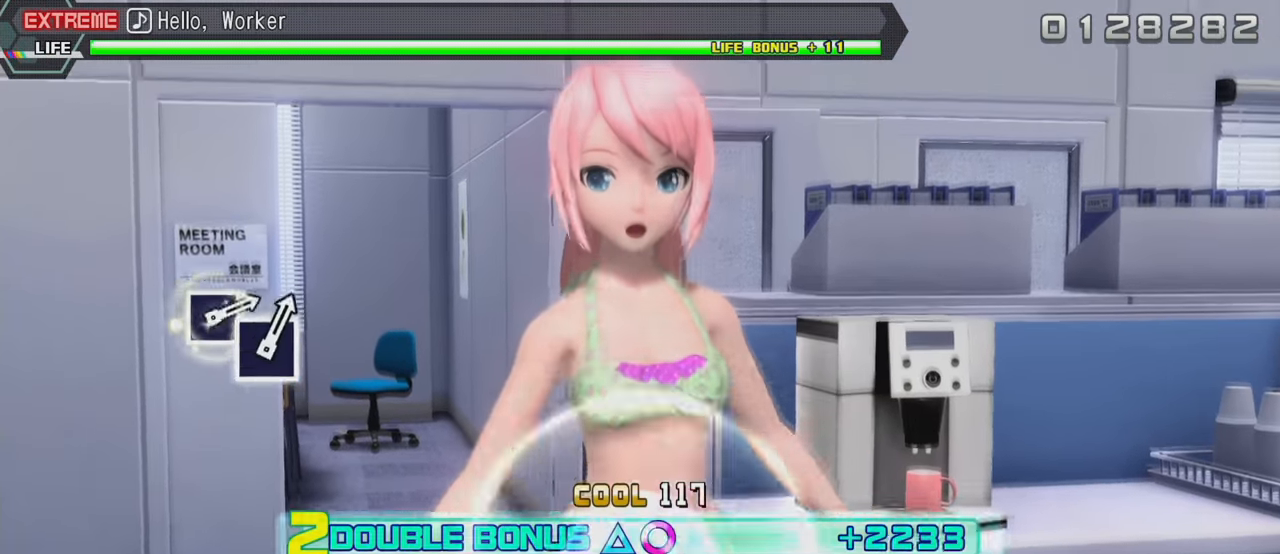
Gameplay with a controller (PlayStation layout); each line is a JSON object with the inputs held at the frame after it. "events" lists button and stick changes between this image and that frame as [ms after this image, input, new state], when the widget could be followed in between. Not read: L3 R3.
{"buttons": ["TRIANGLE", "L2"], "left_stick": "center", "right_stick": "center", "events": []}
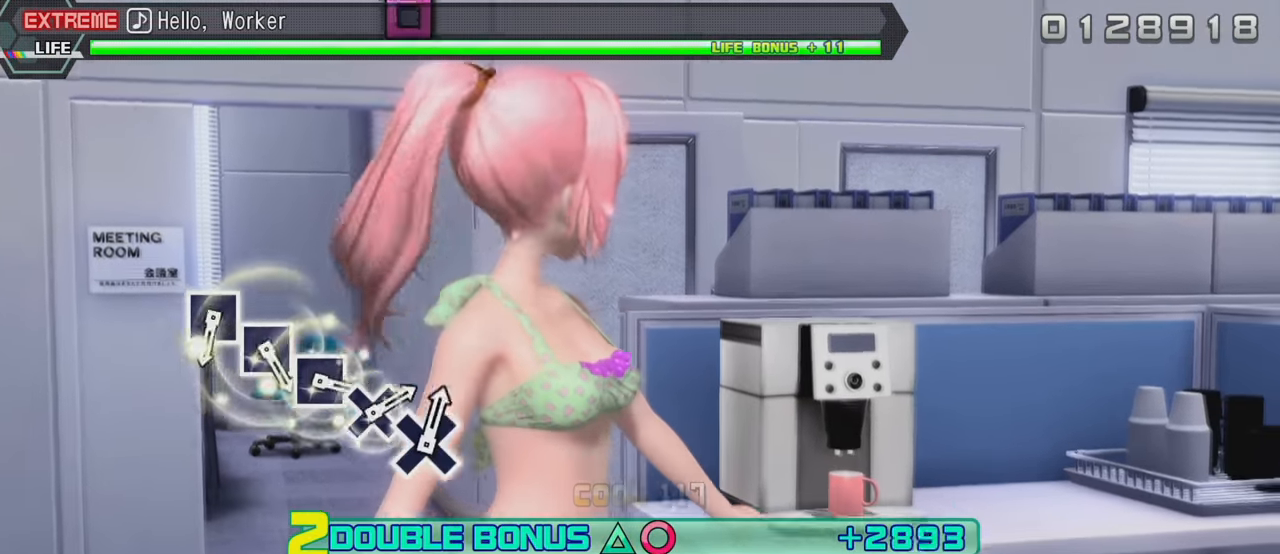
{"buttons": ["R2"], "left_stick": "center", "right_stick": "center", "events": [[83, "R2", "down"], [133, "TRIANGLE", "up"], [383, "L2", "up"]]}
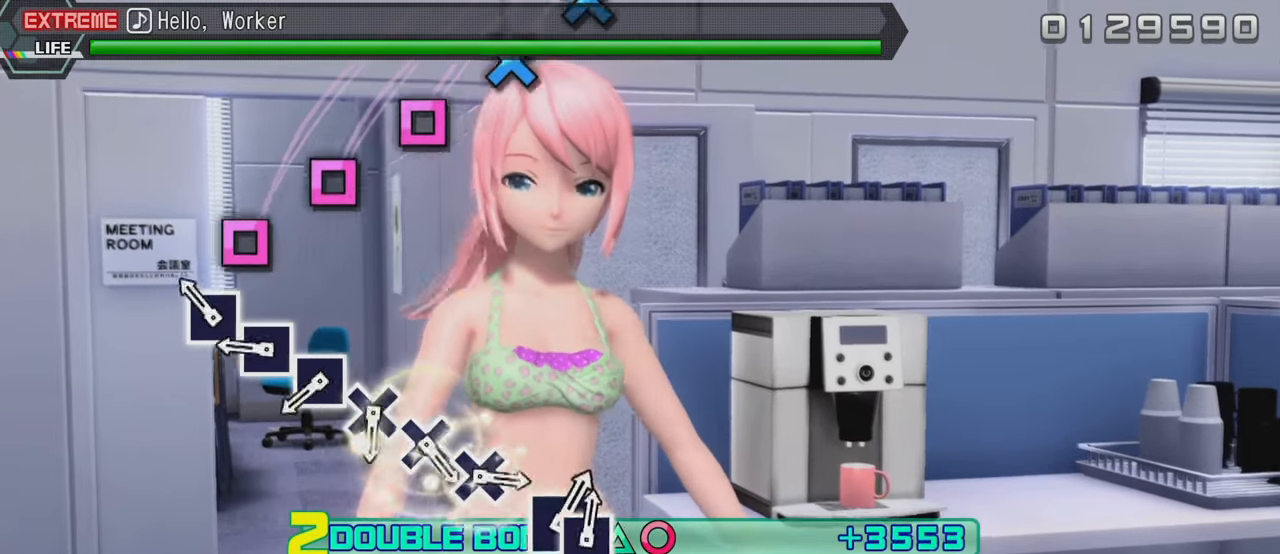
{"buttons": ["SQUARE", "R2"], "left_stick": "center", "right_stick": "center", "events": [[133, "SQUARE", "down"], [216, "SQUARE", "up"], [300, "SQUARE", "down"], [416, "SQUARE", "up"], [450, "SQUARE", "down"]]}
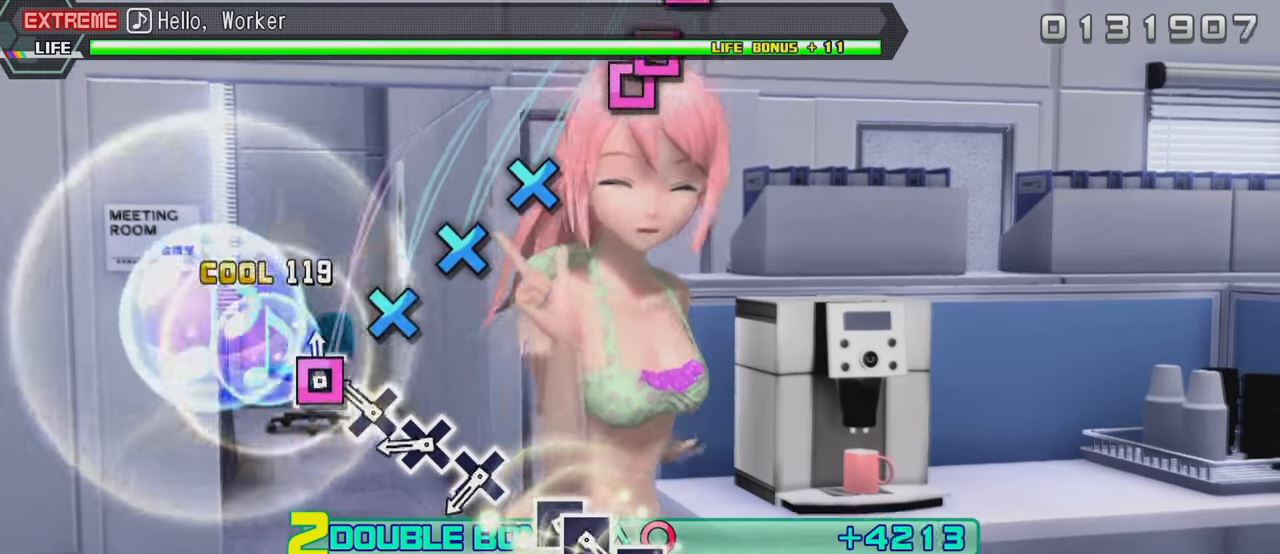
{"buttons": ["CROSS", "R2"], "left_stick": "center", "right_stick": "center", "events": [[83, "SQUARE", "up"], [150, "CROSS", "down"], [250, "CROSS", "up"], [333, "CROSS", "down"], [416, "CROSS", "up"], [500, "CROSS", "down"]]}
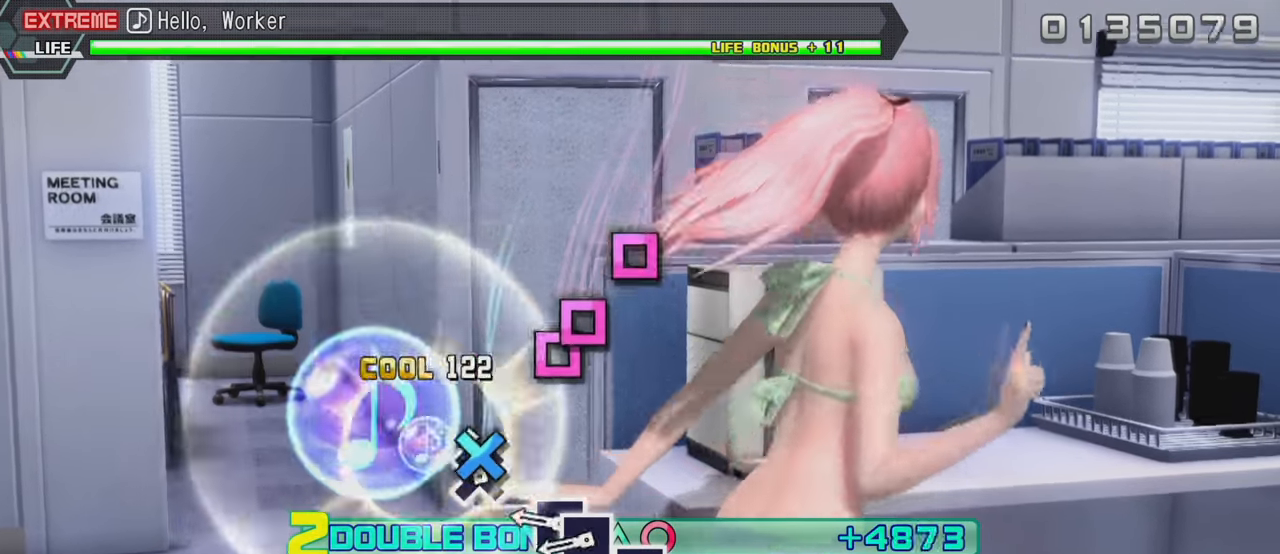
{"buttons": [], "left_stick": "center", "right_stick": "center", "events": [[116, "CROSS", "up"], [300, "SQUARE", "down"], [383, "DPAD_LEFT", "down"], [400, "SQUARE", "up"], [433, "R2", "up"], [483, "DPAD_LEFT", "up"]]}
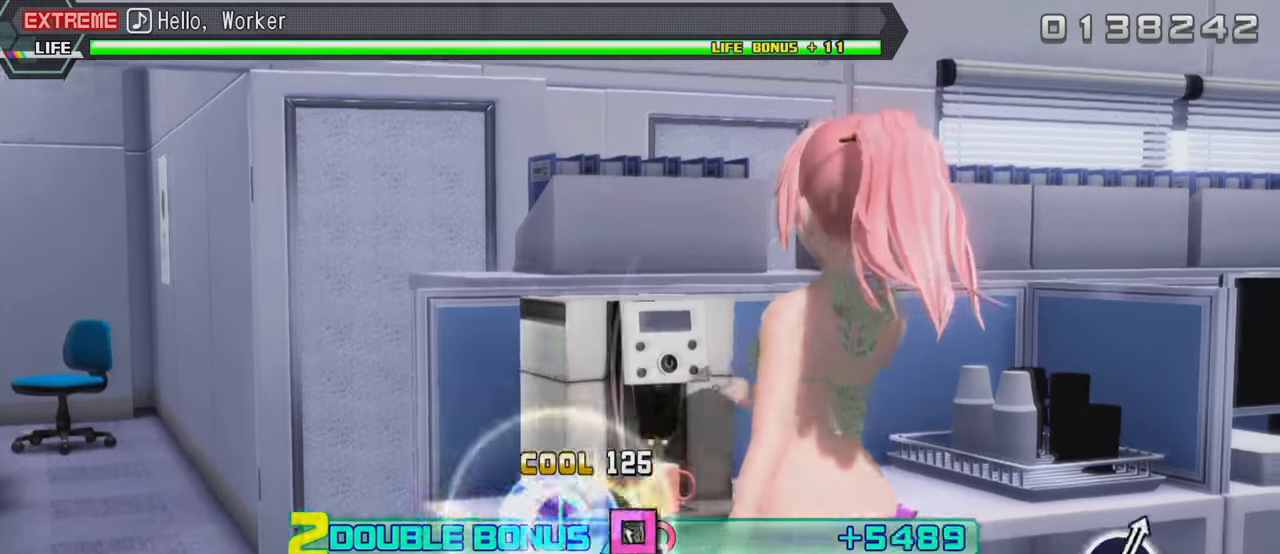
{"buttons": ["SQUARE"], "left_stick": "center", "right_stick": "center", "events": [[50, "SQUARE", "down"]]}
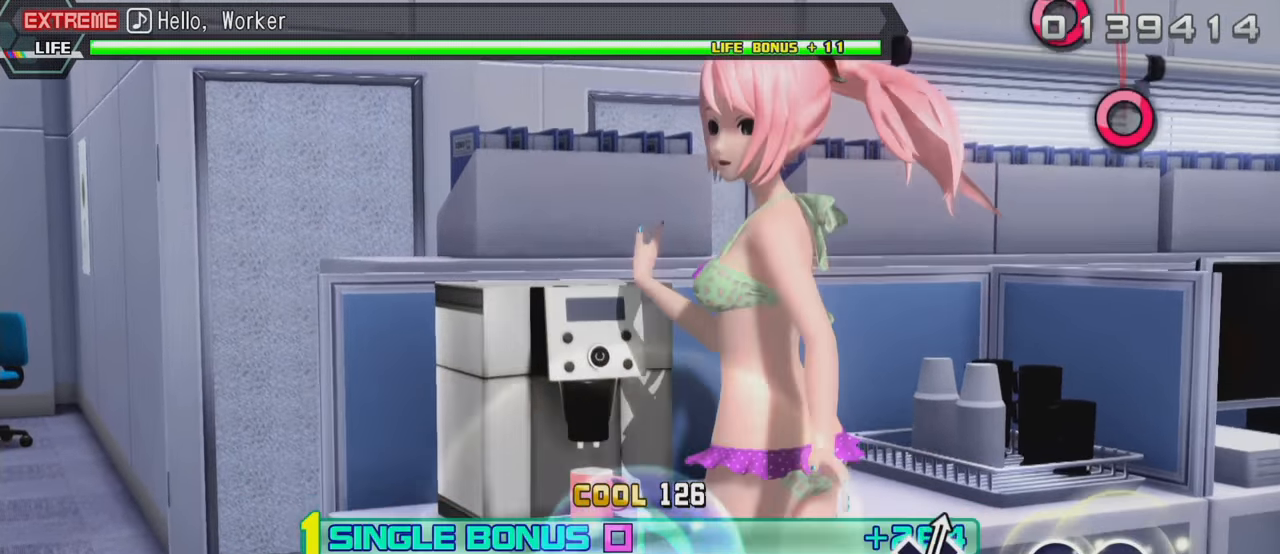
{"buttons": ["L2"], "left_stick": "center", "right_stick": "center", "events": [[383, "L2", "down"], [450, "SQUARE", "up"]]}
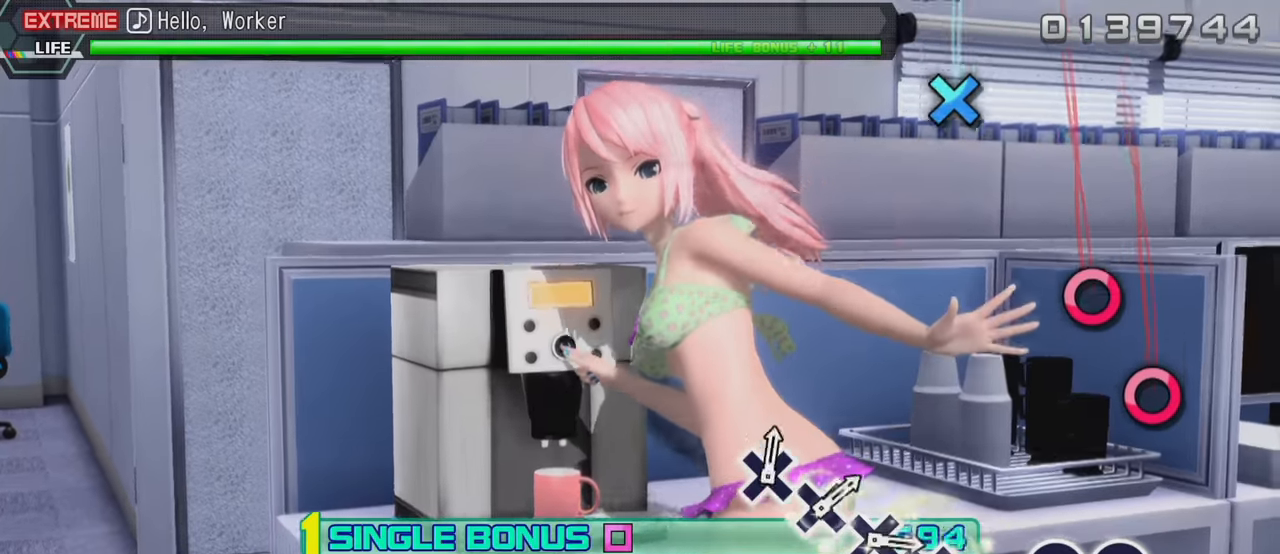
{"buttons": ["CIRCLE", "L2"], "left_stick": "center", "right_stick": "center", "events": [[300, "CIRCLE", "down"], [383, "CIRCLE", "up"], [483, "CIRCLE", "down"]]}
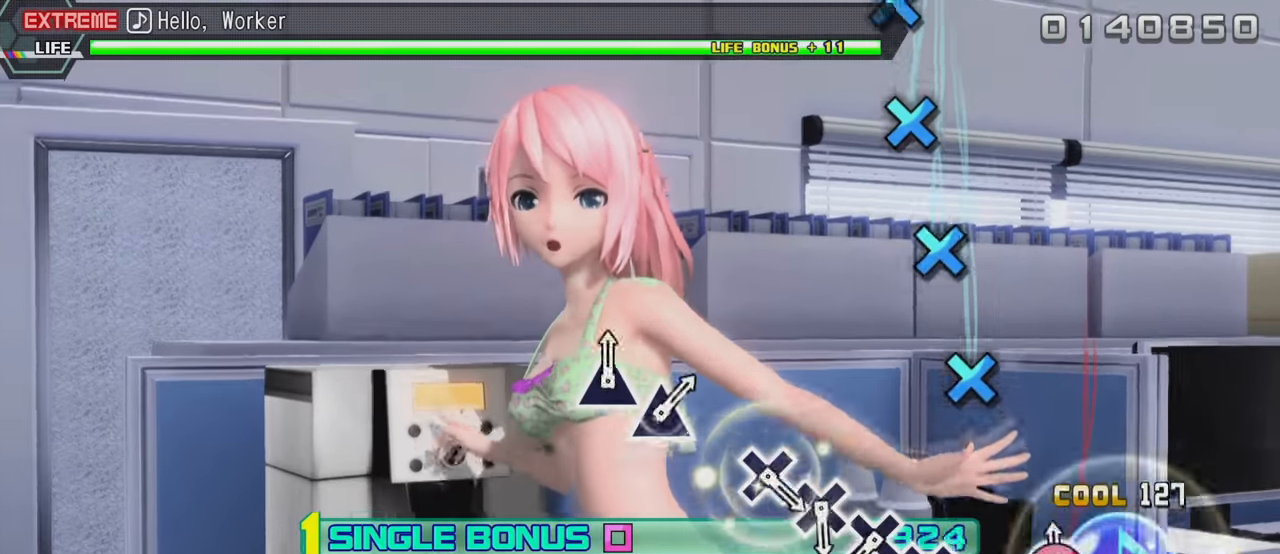
{"buttons": ["L2"], "left_stick": "center", "right_stick": "center", "events": [[117, "CIRCLE", "up"], [350, "CROSS", "down"], [450, "CROSS", "up"]]}
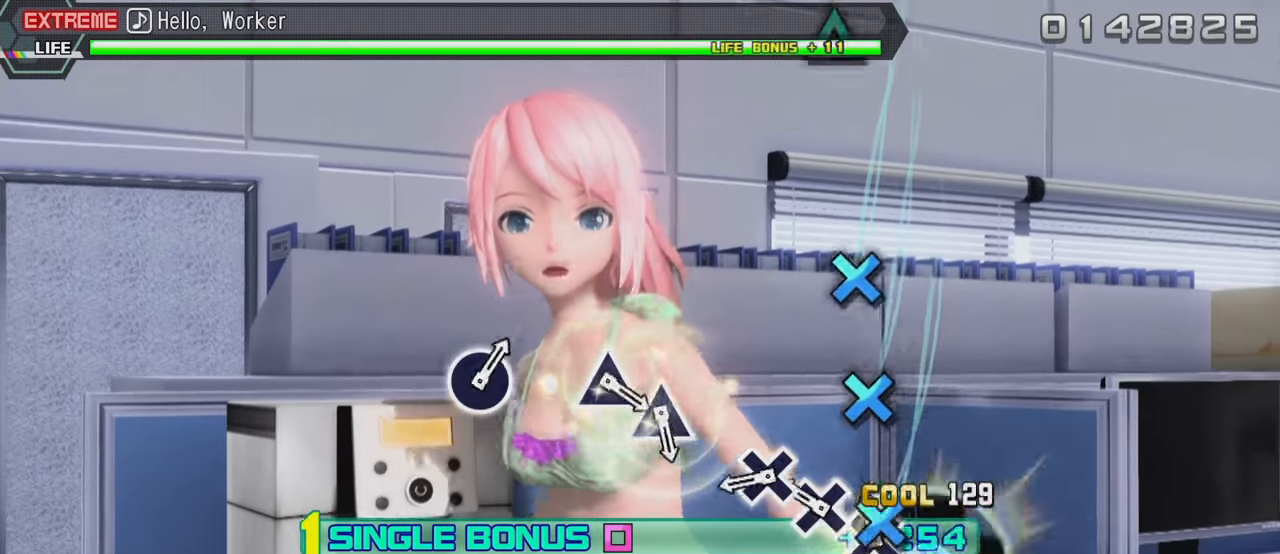
{"buttons": ["L2"], "left_stick": "center", "right_stick": "center", "events": [[17, "CROSS", "down"], [133, "CROSS", "up"], [200, "CROSS", "down"], [300, "CROSS", "up"], [367, "CROSS", "down"], [500, "CROSS", "up"]]}
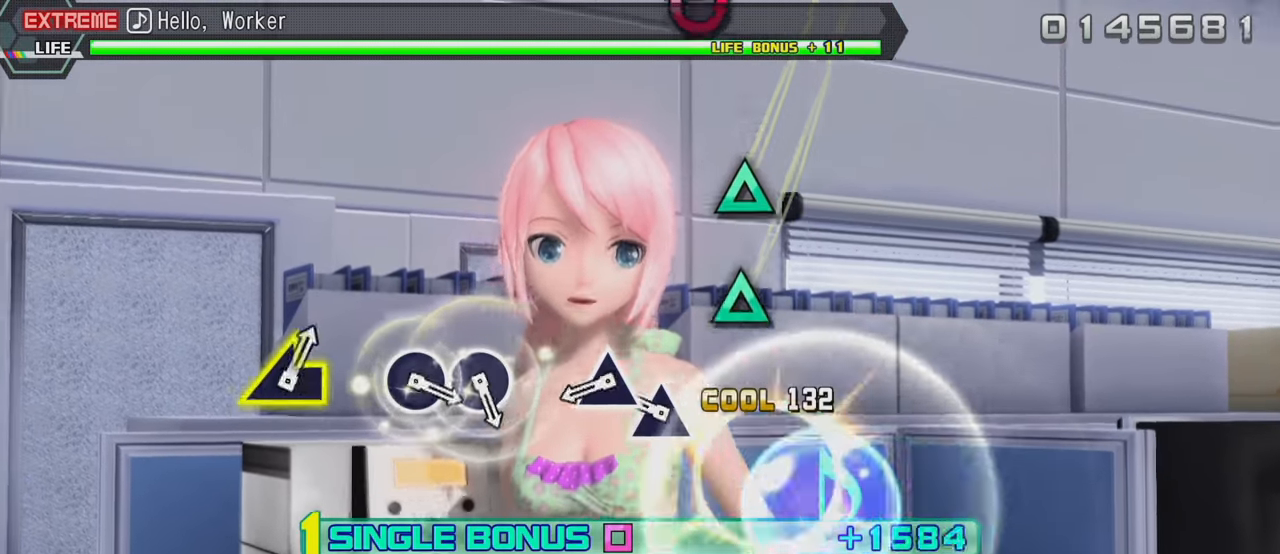
{"buttons": ["TRIANGLE", "L2"], "left_stick": "center", "right_stick": "center", "events": [[217, "TRIANGLE", "down"], [317, "TRIANGLE", "up"], [417, "TRIANGLE", "down"]]}
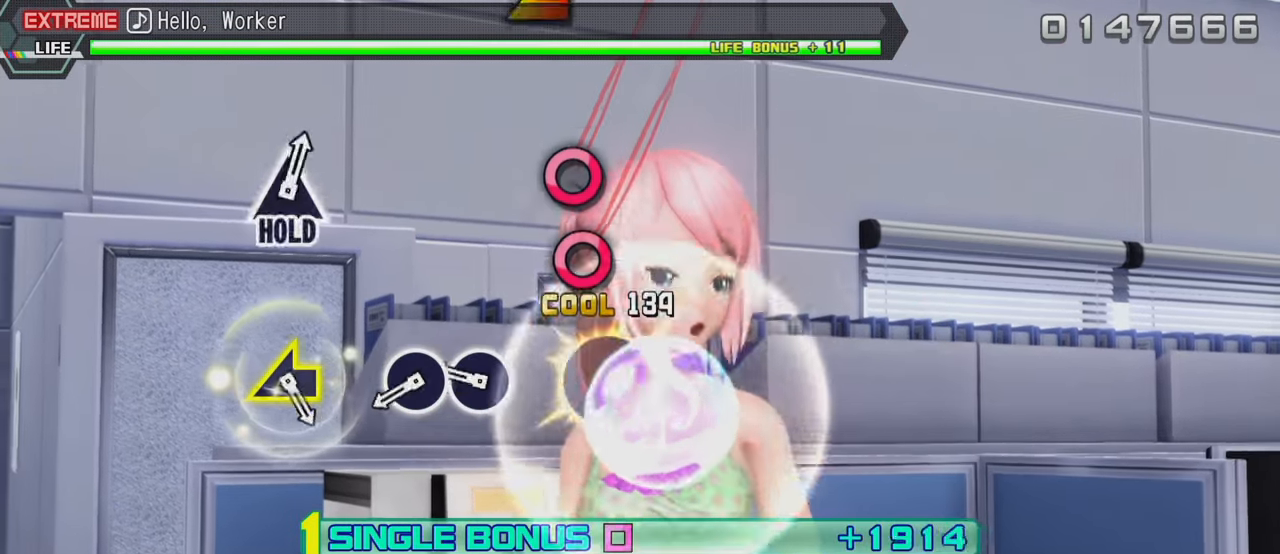
{"buttons": ["CIRCLE", "L2"], "left_stick": "center", "right_stick": "center", "events": [[17, "TRIANGLE", "up"], [250, "CIRCLE", "down"], [350, "CIRCLE", "up"], [433, "CIRCLE", "down"]]}
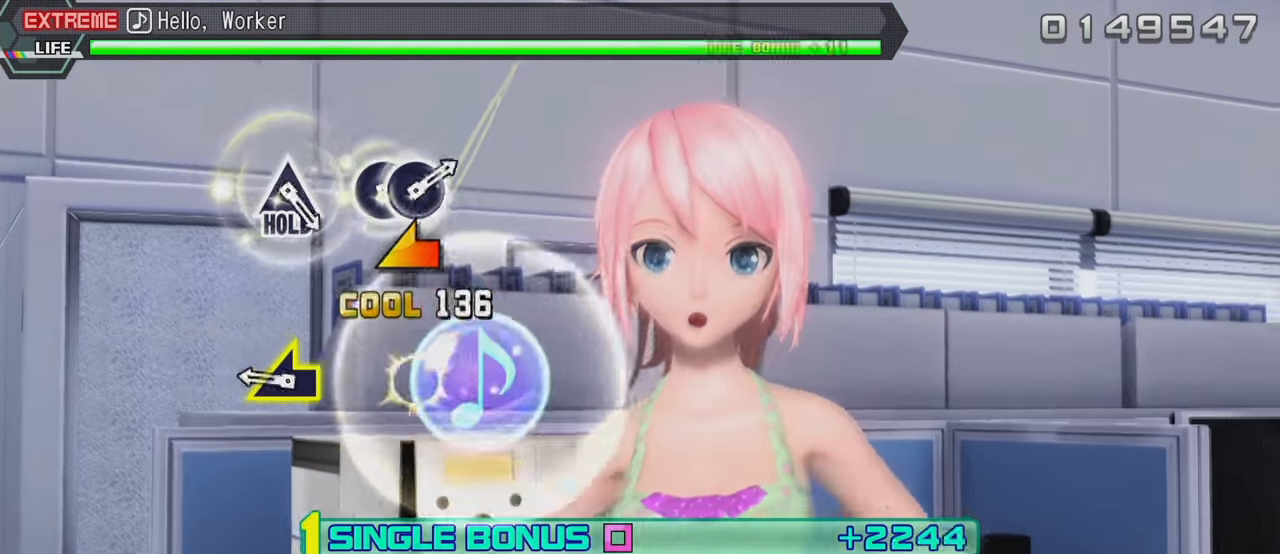
{"buttons": ["L2"], "left_stick": "center", "right_stick": "center", "events": [[17, "CIRCLE", "up"], [250, "right_stick", "left"], [367, "right_stick", "center"]]}
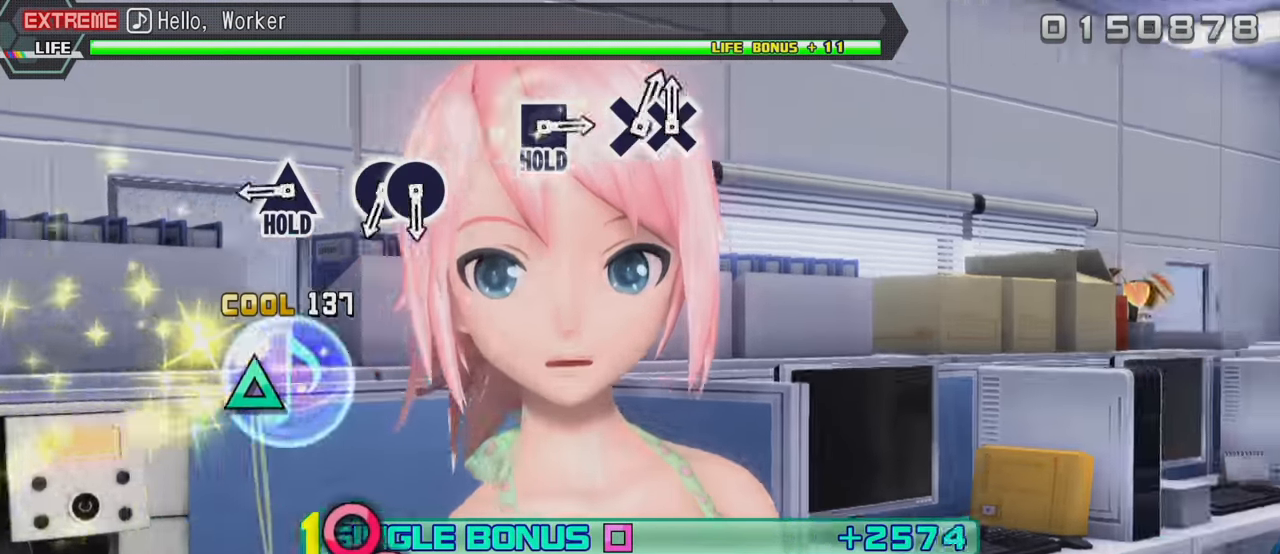
{"buttons": ["L2"], "left_stick": "center", "right_stick": "center", "events": [[267, "L2", "up"], [333, "TRIANGLE", "down"], [400, "L2", "down"], [450, "TRIANGLE", "up"]]}
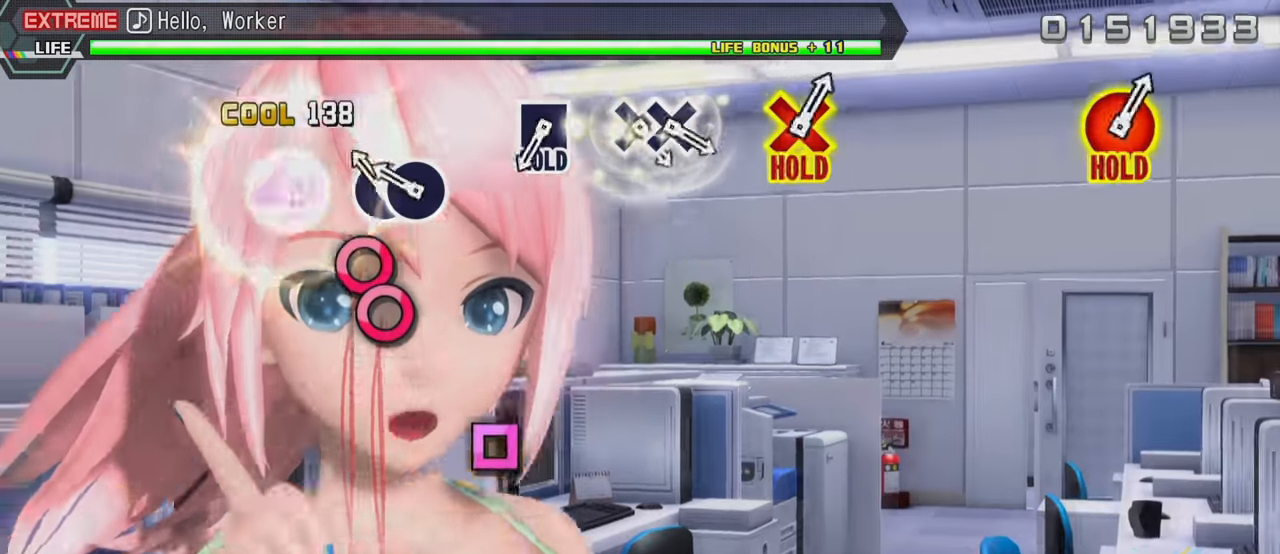
{"buttons": ["L2"], "left_stick": "center", "right_stick": "center", "events": [[117, "CIRCLE", "down"], [250, "CIRCLE", "up"], [250, "DPAD_RIGHT", "down"], [367, "DPAD_RIGHT", "up"]]}
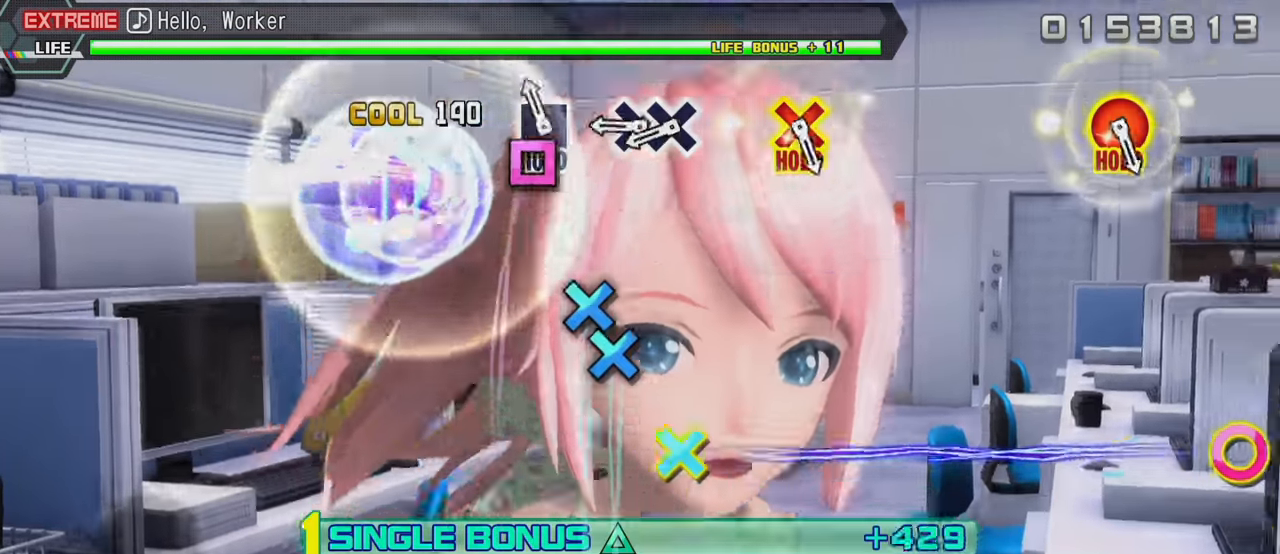
{"buttons": ["R2", "DPAD_DOWN"], "left_stick": "center", "right_stick": "center", "events": [[33, "SQUARE", "down"], [117, "R2", "down"], [150, "SQUARE", "up"], [200, "L2", "up"], [367, "CROSS", "down"], [417, "DPAD_DOWN", "down"], [467, "CROSS", "up"]]}
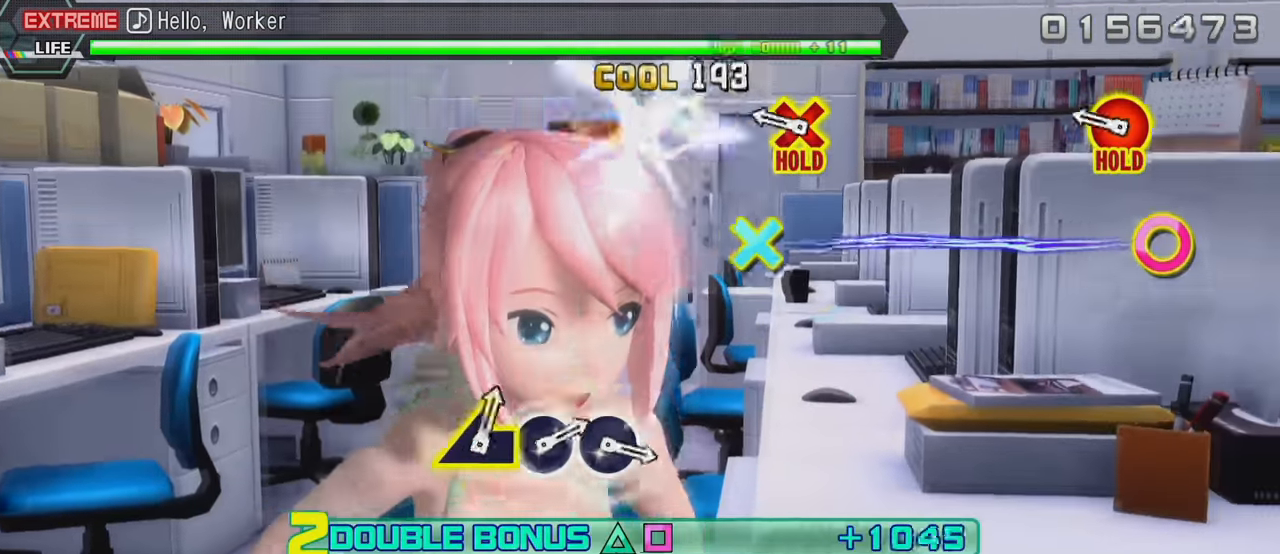
{"buttons": ["CIRCLE", "R2", "DPAD_DOWN"], "left_stick": "center", "right_stick": "center", "events": [[33, "DPAD_DOWN", "up"], [250, "CIRCLE", "down"], [266, "DPAD_DOWN", "down"]]}
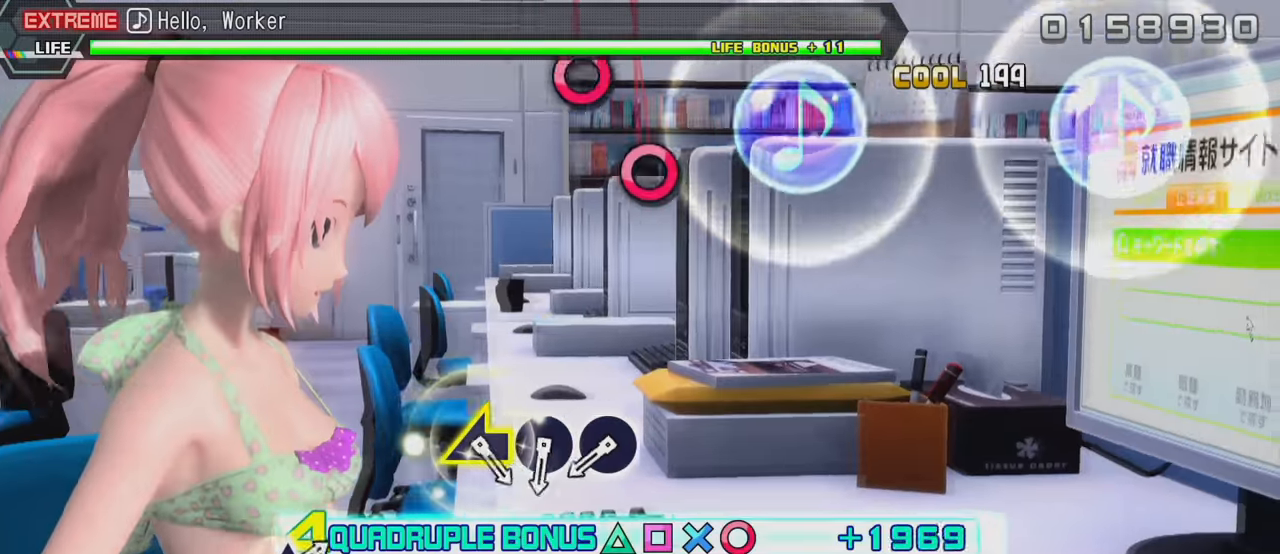
{"buttons": ["CIRCLE", "L2"], "left_stick": "center", "right_stick": "center", "events": [[50, "L2", "down"], [83, "CIRCLE", "up"], [100, "R2", "up"], [217, "DPAD_DOWN", "up"], [467, "CIRCLE", "down"]]}
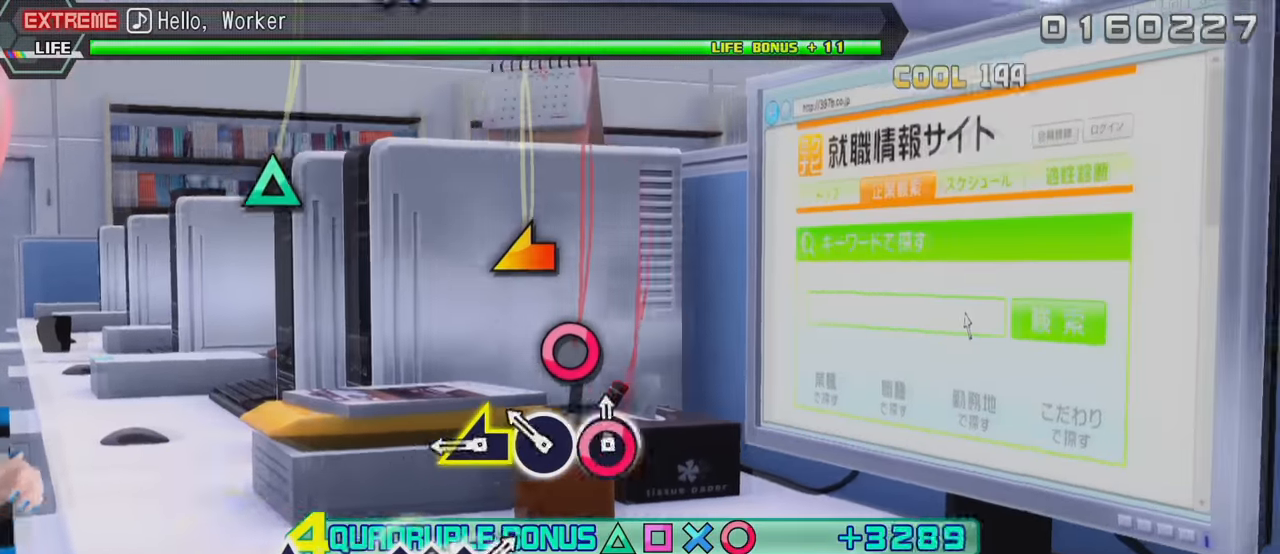
{"buttons": ["L2"], "left_stick": "center", "right_stick": "center", "events": [[83, "CIRCLE", "up"], [133, "CIRCLE", "down"], [267, "CIRCLE", "up"], [317, "right_stick", "left"], [450, "right_stick", "center"]]}
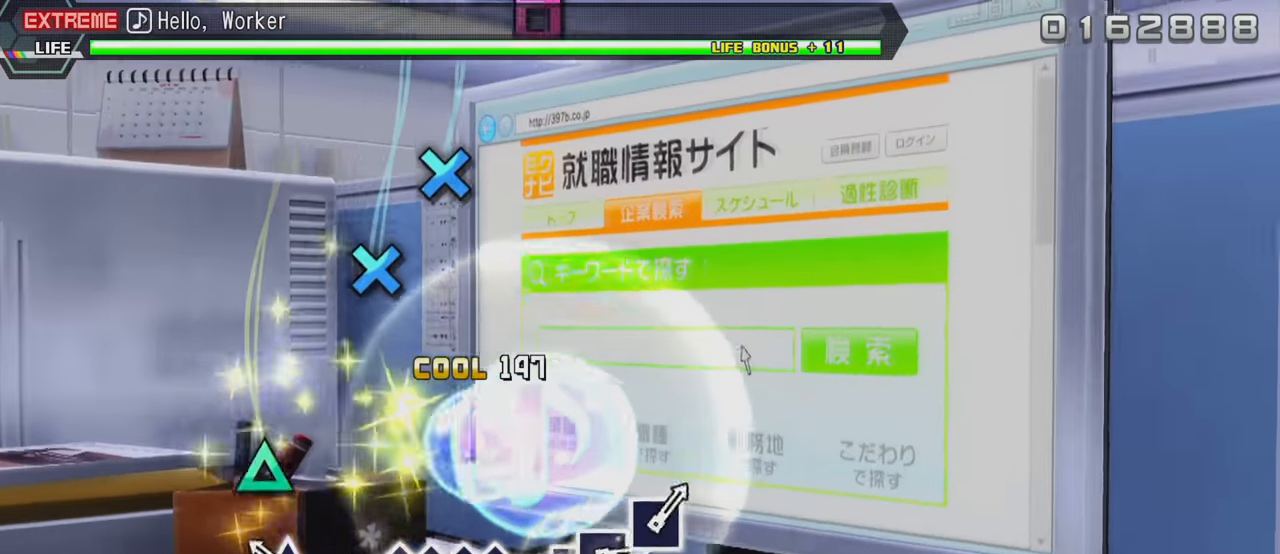
{"buttons": ["R2"], "left_stick": "center", "right_stick": "center", "events": [[200, "TRIANGLE", "down"], [367, "R2", "down"], [367, "TRIANGLE", "up"], [500, "L2", "up"]]}
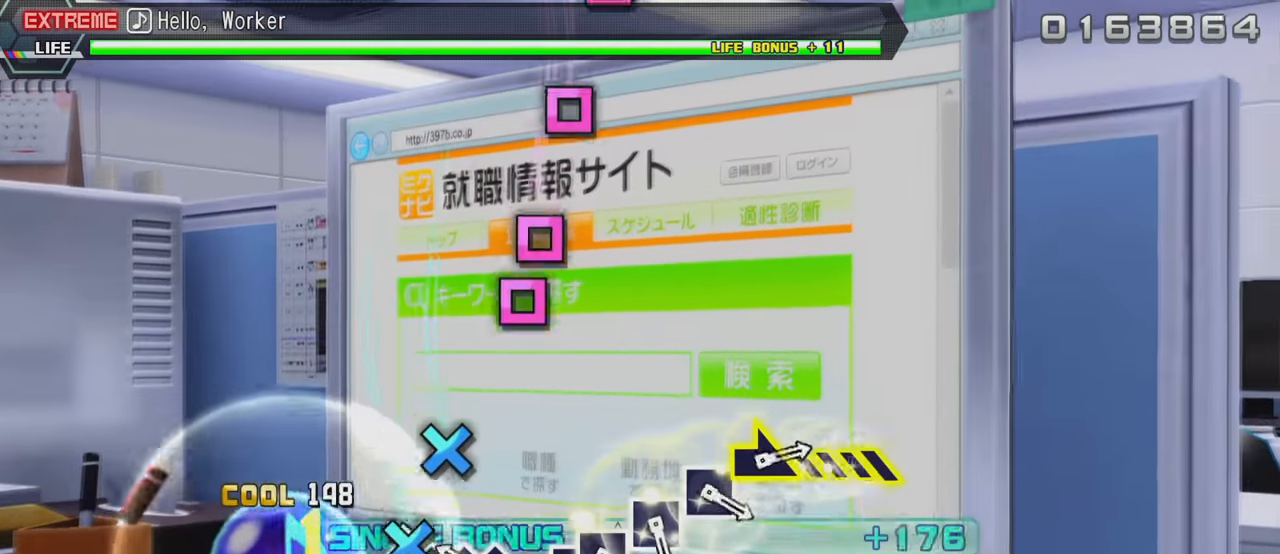
{"buttons": ["SQUARE", "R2"], "left_stick": "center", "right_stick": "center", "events": [[33, "CROSS", "down"], [167, "CROSS", "up"], [217, "CROSS", "down"], [333, "CROSS", "up"], [500, "SQUARE", "down"]]}
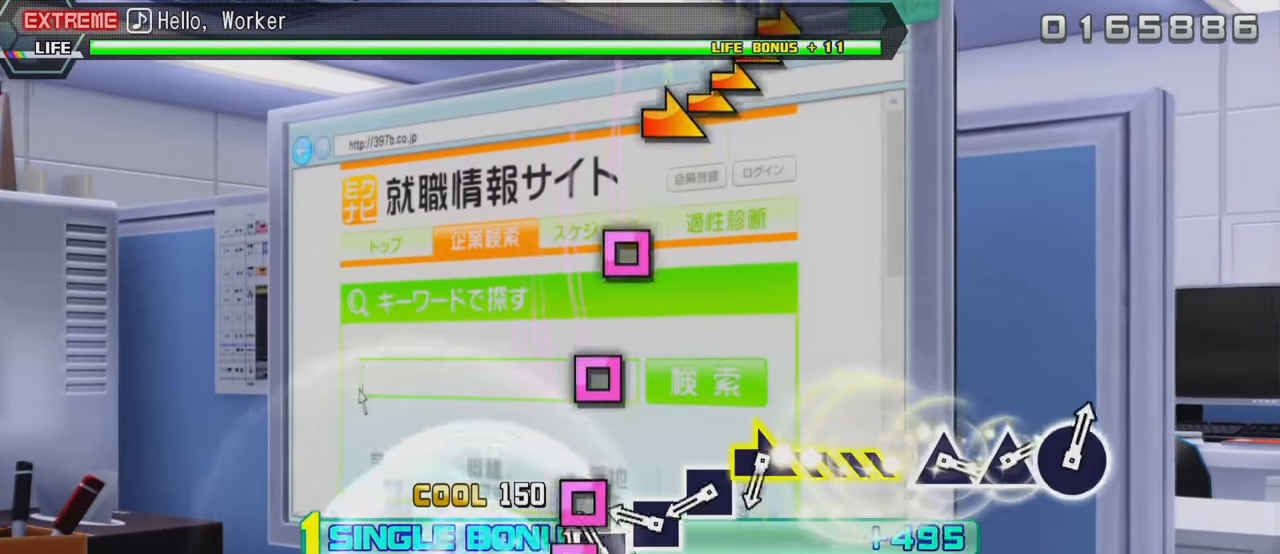
{"buttons": ["SQUARE", "R2"], "left_stick": "center", "right_stick": "center", "events": [[67, "DPAD_LEFT", "down"], [83, "SQUARE", "up"], [200, "DPAD_LEFT", "up"], [250, "SQUARE", "down"], [333, "SQUARE", "up"], [417, "SQUARE", "down"]]}
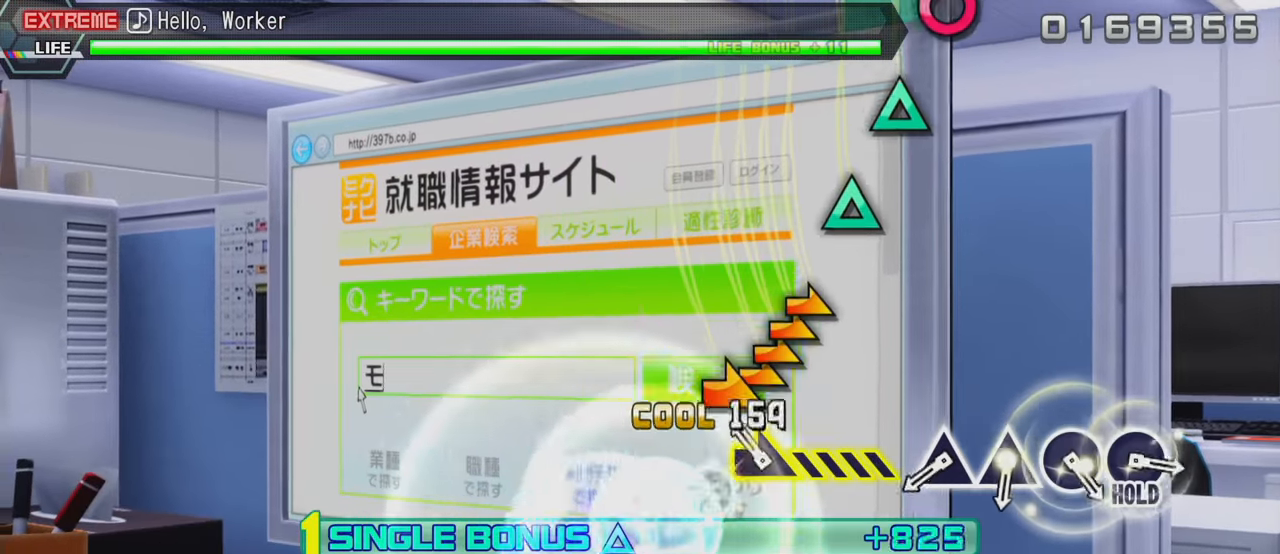
{"buttons": ["TRIANGLE", "R2"], "left_stick": "center", "right_stick": "center", "events": [[17, "SQUARE", "up"], [67, "left_stick", "right"], [450, "left_stick", "center"], [483, "TRIANGLE", "down"]]}
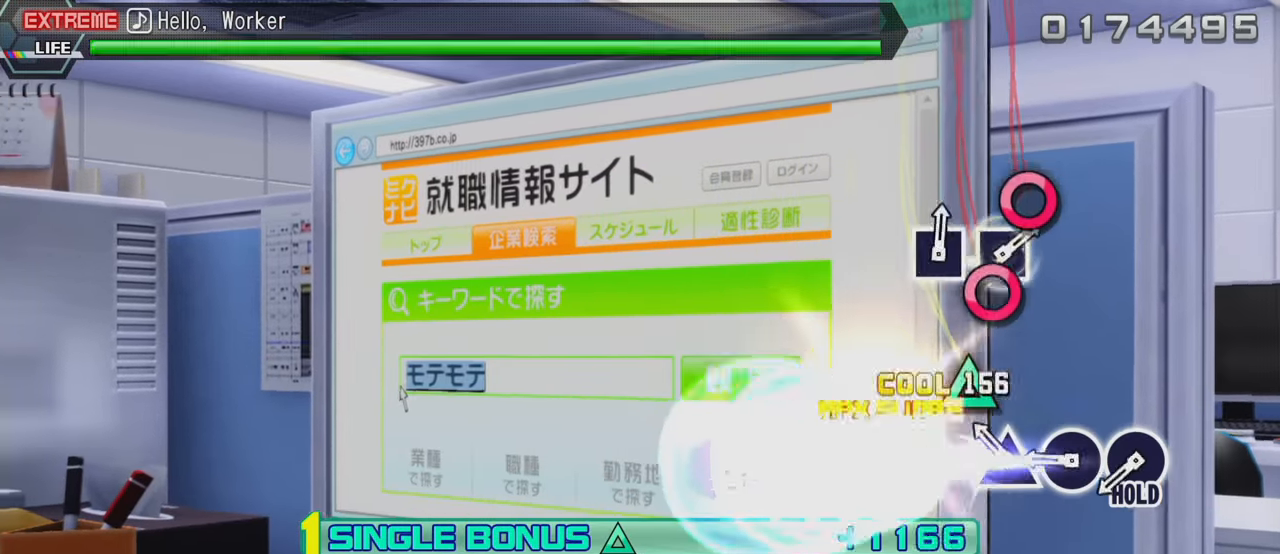
{"buttons": ["CIRCLE", "R2"], "left_stick": "center", "right_stick": "center", "events": [[83, "TRIANGLE", "up"], [150, "TRIANGLE", "down"], [233, "TRIANGLE", "up"], [300, "CIRCLE", "down"], [400, "CIRCLE", "up"], [467, "CIRCLE", "down"]]}
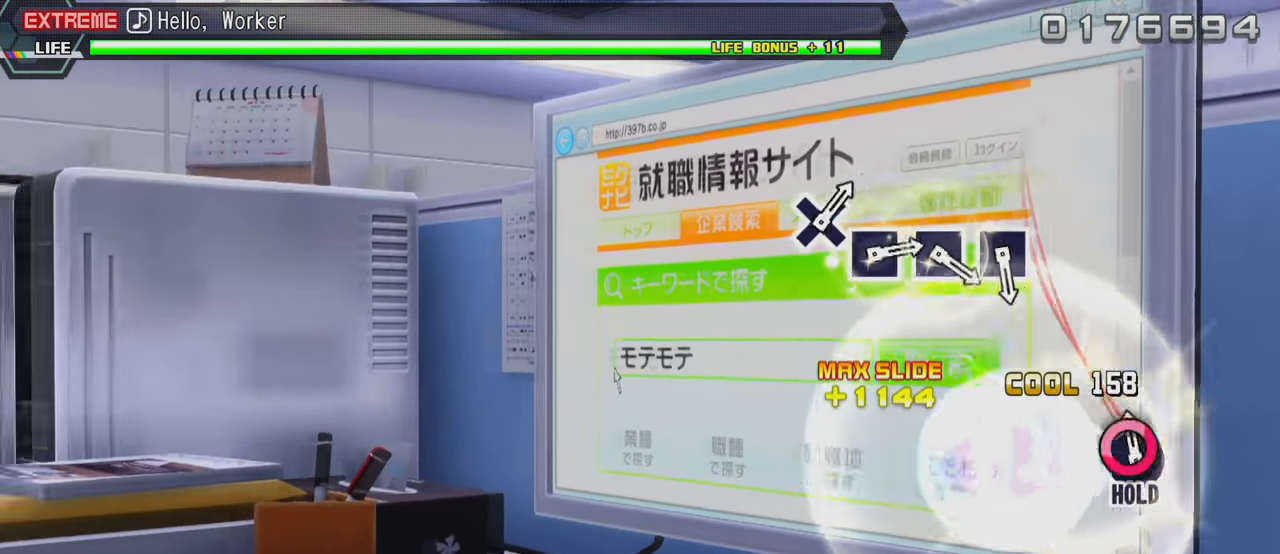
{"buttons": ["L2"], "left_stick": "center", "right_stick": "center", "events": [[300, "L2", "down"], [350, "CIRCLE", "up"], [350, "R2", "up"]]}
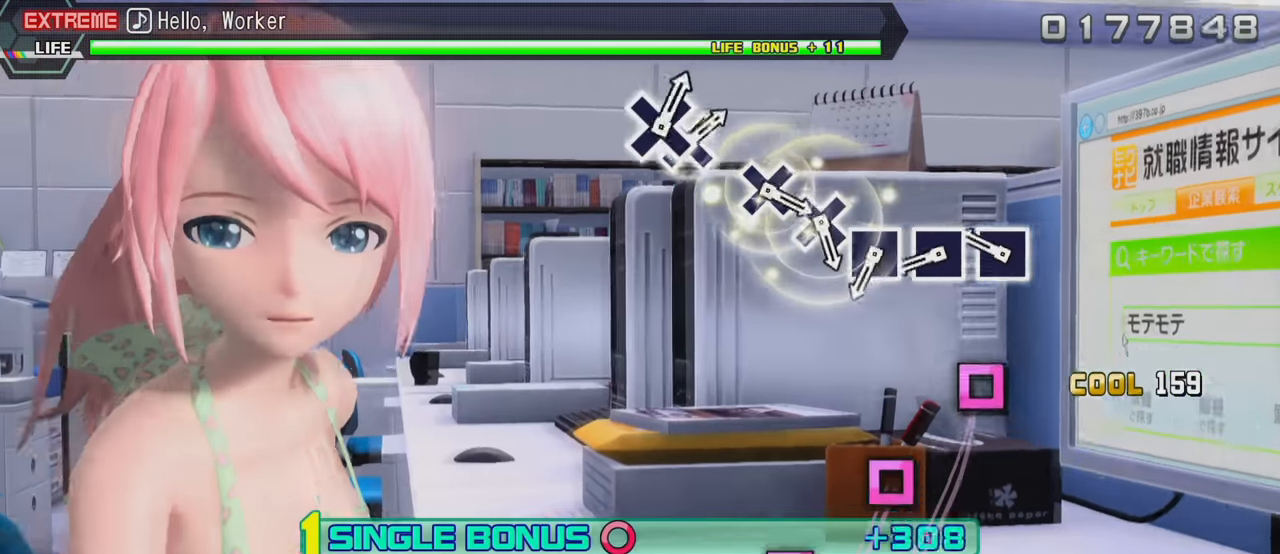
{"buttons": ["SQUARE", "L2"], "left_stick": "center", "right_stick": "center", "events": [[233, "SQUARE", "down"], [317, "SQUARE", "up"], [400, "SQUARE", "down"]]}
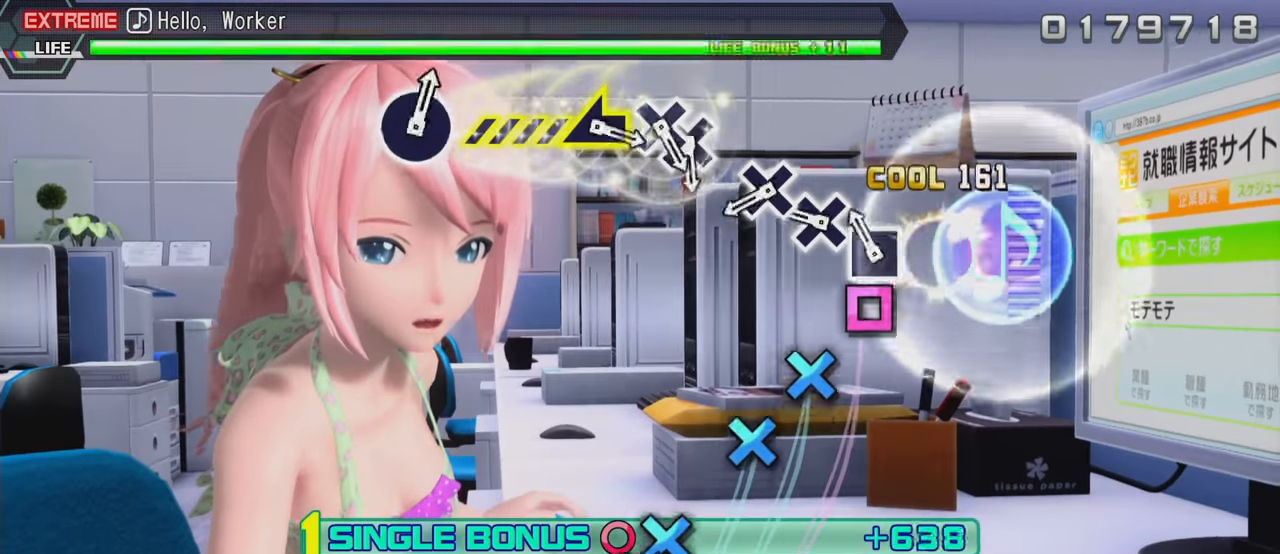
{"buttons": ["CROSS", "L2"], "left_stick": "center", "right_stick": "center", "events": [[17, "SQUARE", "up"], [83, "SQUARE", "down"], [133, "SQUARE", "up"], [250, "CROSS", "down"], [350, "CROSS", "up"], [417, "CROSS", "down"]]}
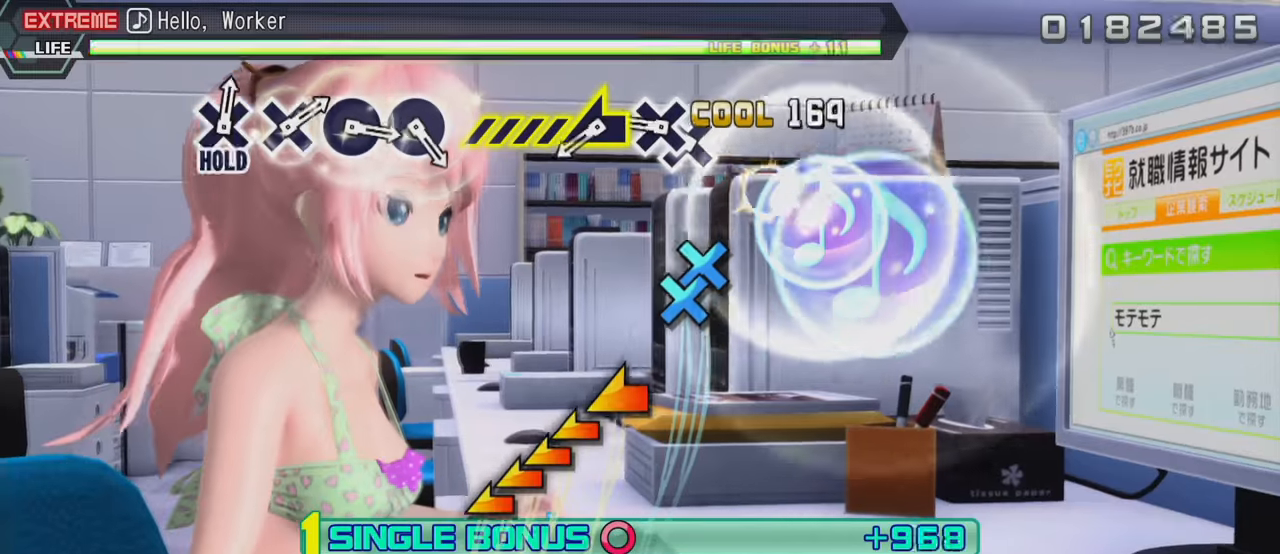
{"buttons": ["L2"], "left_stick": "center", "right_stick": "left", "events": [[50, "CROSS", "up"], [200, "CROSS", "down"], [283, "CROSS", "up"], [283, "DPAD_DOWN", "down"], [416, "DPAD_DOWN", "up"], [466, "right_stick", "left"]]}
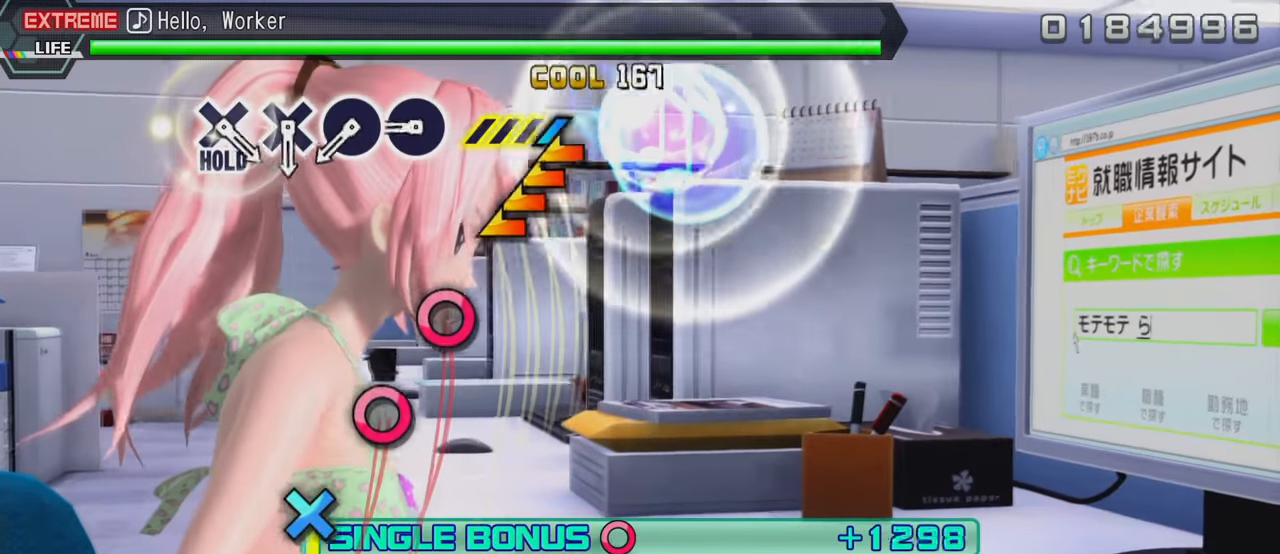
{"buttons": ["L2"], "left_stick": "center", "right_stick": "center", "events": [[233, "right_stick", "center"], [350, "CIRCLE", "down"], [433, "CIRCLE", "up"]]}
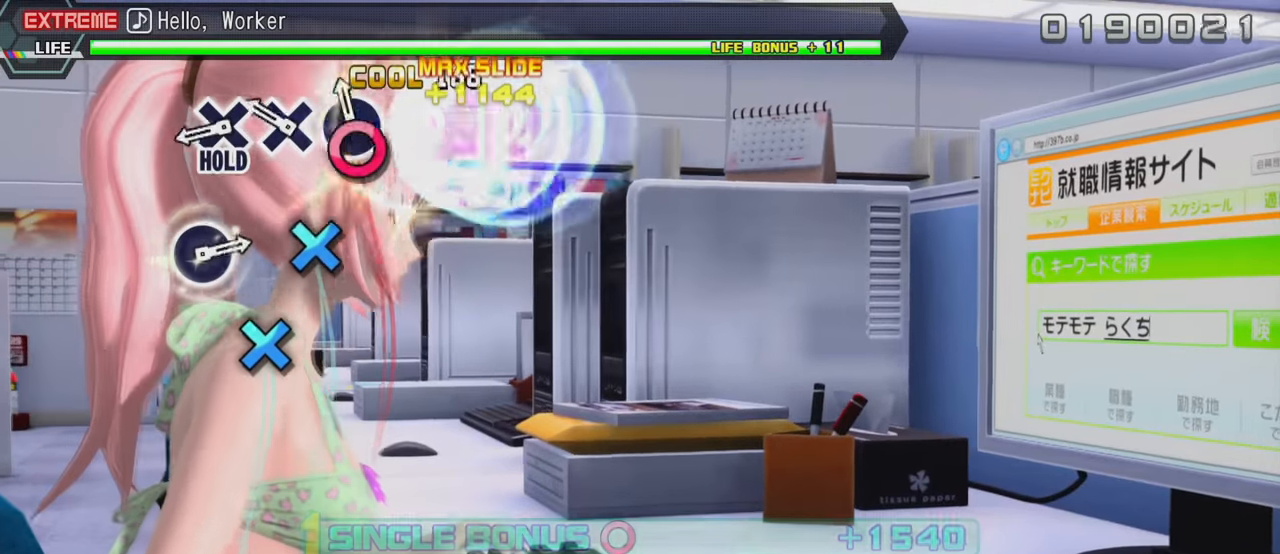
{"buttons": ["CROSS", "L2"], "left_stick": "center", "right_stick": "center", "events": [[16, "CIRCLE", "down"], [133, "CIRCLE", "up"], [216, "CROSS", "down"], [300, "CROSS", "up"], [383, "CROSS", "down"]]}
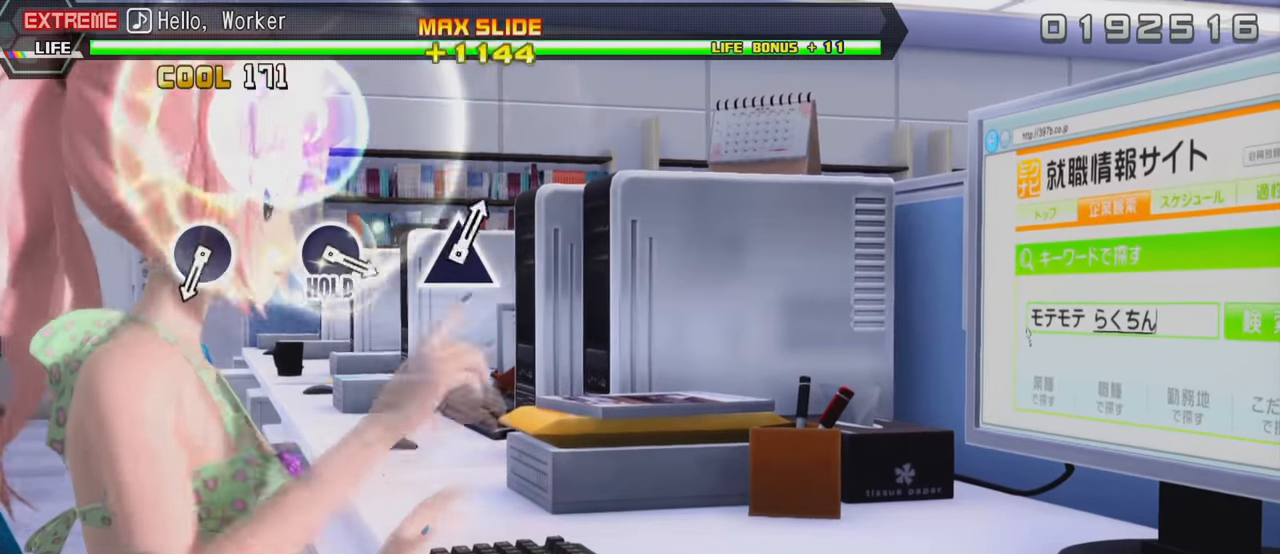
{"buttons": ["R2"], "left_stick": "center", "right_stick": "center", "events": [[200, "R2", "down"], [250, "CROSS", "up"], [350, "L2", "up"]]}